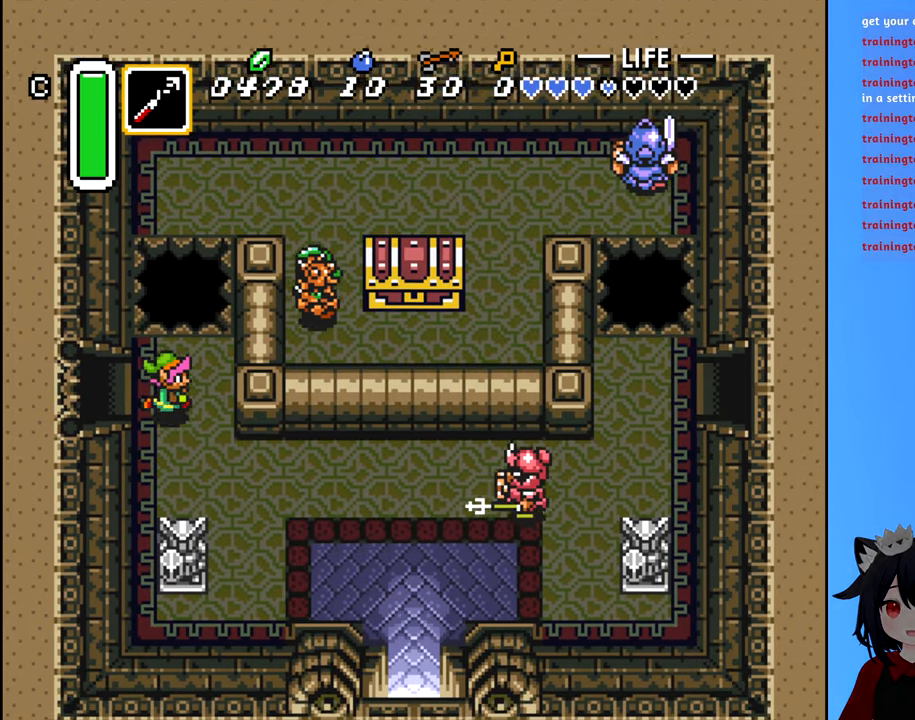
Gameplay with a controller (Nintendo layout); each line is a JSON object with the inputs held at the frame after it. "events" lists button and stick changes between this image and that frame as [ms after this image, input, new state], when the widget could be followed in between. Not read: L3 R3.
{"buttons": ["DPAD_RIGHT"], "events": [[483, "DPAD_DOWN", "up"]]}
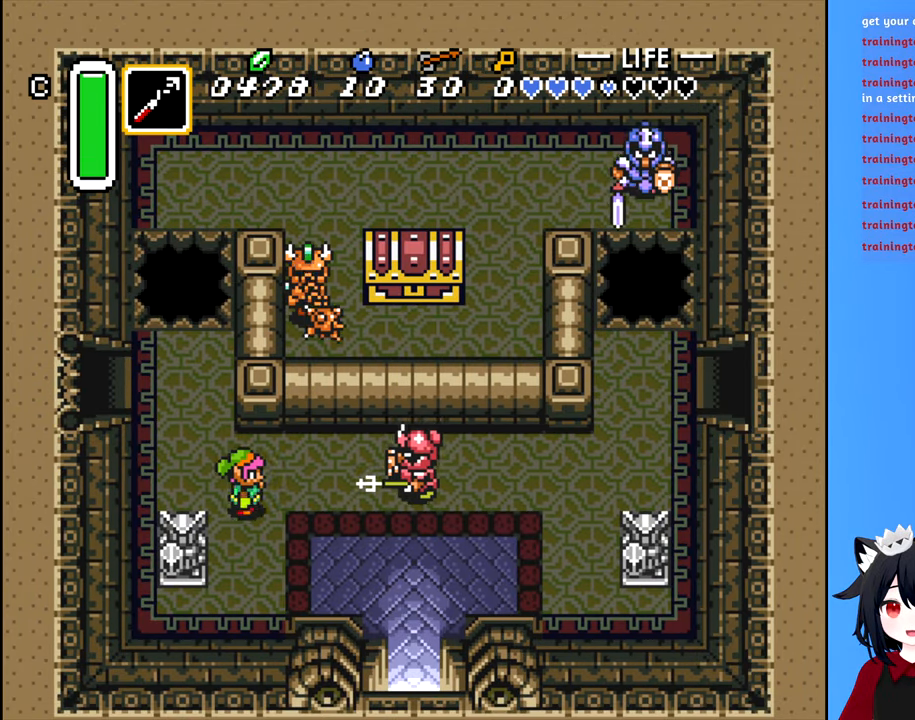
{"buttons": ["DPAD_DOWN"], "events": [[166, "A", "down"], [166, "DPAD_RIGHT", "up"], [250, "A", "up"], [500, "DPAD_DOWN", "down"]]}
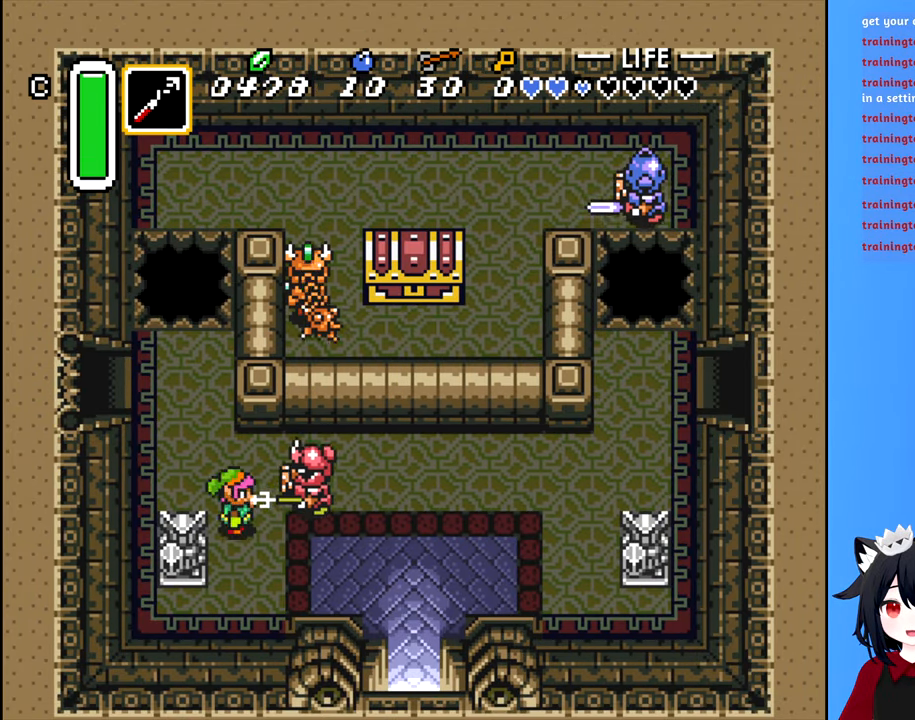
{"buttons": ["DPAD_RIGHT"], "events": [[166, "DPAD_RIGHT", "down"], [183, "DPAD_DOWN", "up"]]}
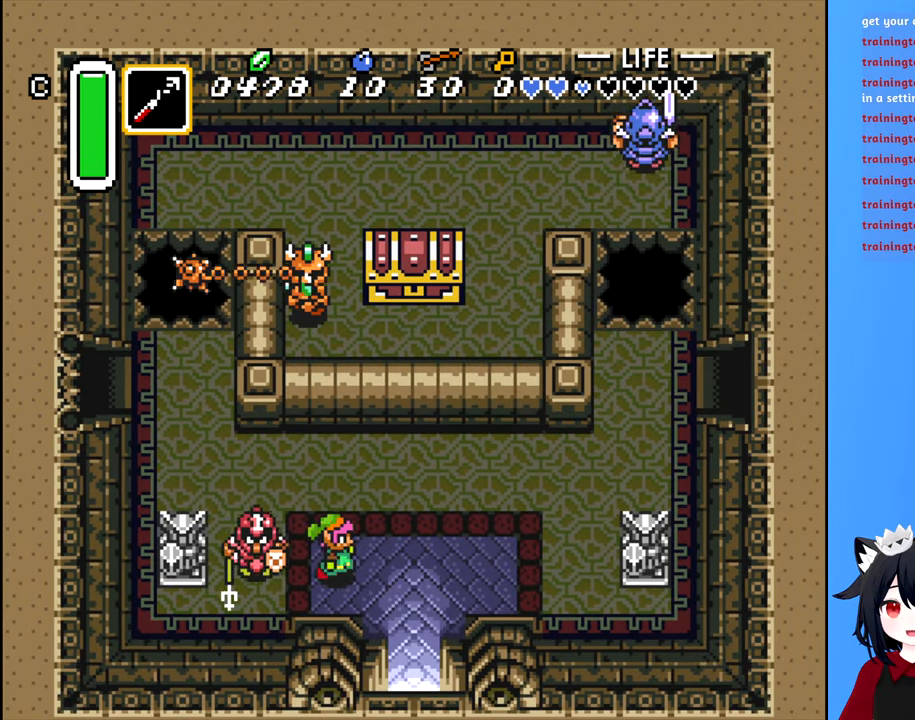
{"buttons": ["DPAD_DOWN"], "events": [[216, "DPAD_DOWN", "down"], [383, "DPAD_RIGHT", "up"]]}
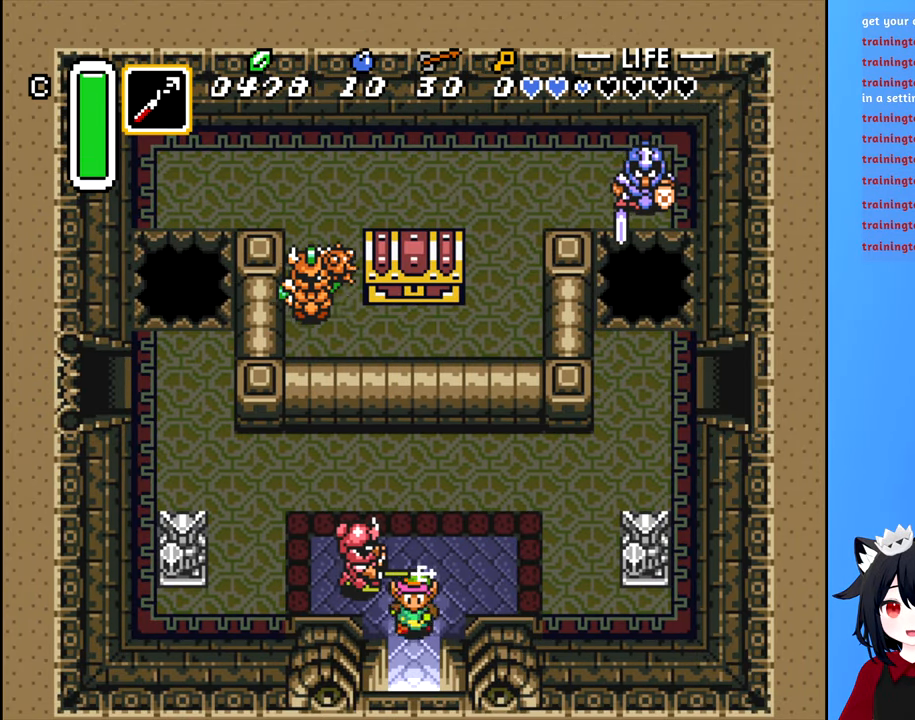
{"buttons": ["DPAD_DOWN"], "events": []}